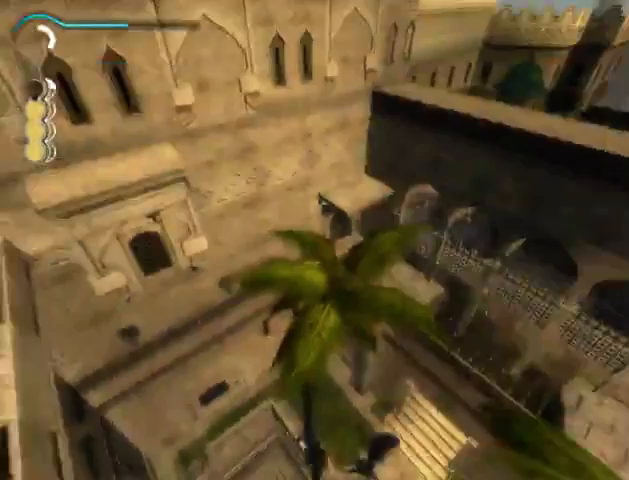
Gameplay with a controller (Xbox layout); each line is a JSON object with the inputs held at the frame after it. "events" lists button and stick changes between this image and that frame as [ms after this image, input, new state], when the widget could be followed in between. Not read: L3 R3.
{"buttons": ["R1"], "left_stick": "left", "right_stick": "center", "events": [[167, "R1", "down"], [167, "left_stick", "left"]]}
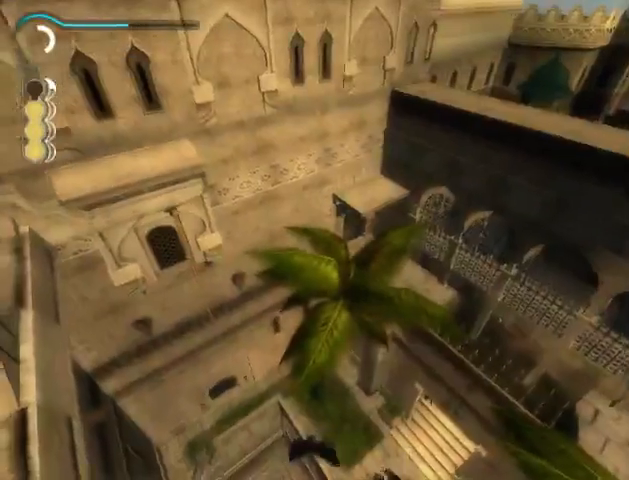
{"buttons": ["R1"], "left_stick": "left", "right_stick": "center", "events": []}
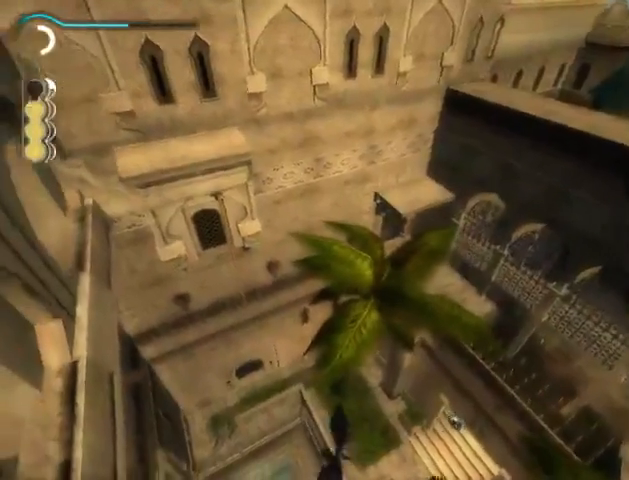
{"buttons": [], "left_stick": "left", "right_stick": "center", "events": [[267, "R1", "up"]]}
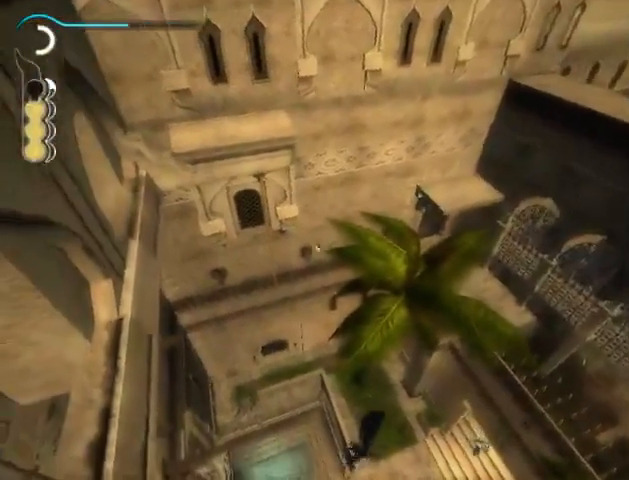
{"buttons": ["A"], "left_stick": "center", "right_stick": "center", "events": [[433, "A", "down"], [467, "left_stick", "center"]]}
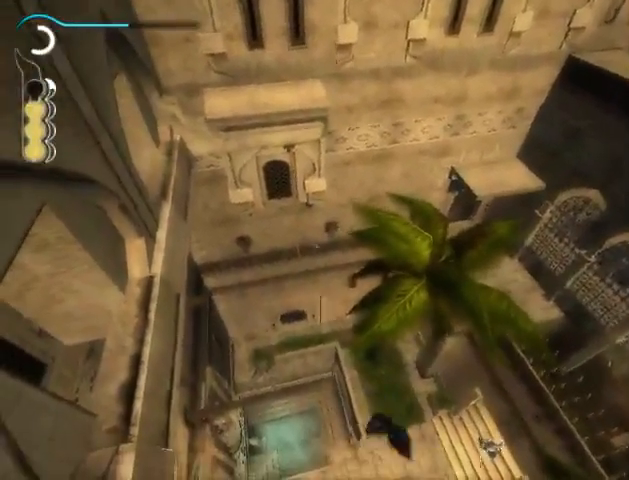
{"buttons": [], "left_stick": "center", "right_stick": "center", "events": [[67, "A", "up"], [100, "A", "down"], [200, "A", "up"], [267, "A", "down"], [333, "A", "up"], [367, "A", "down"], [433, "A", "up"]]}
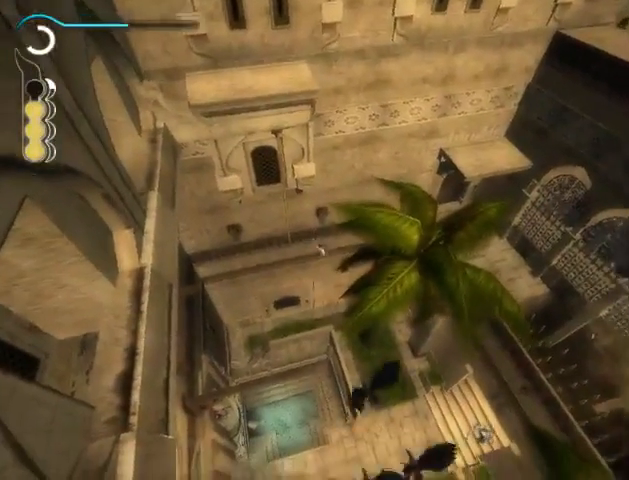
{"buttons": [], "left_stick": "right", "right_stick": "center", "events": [[33, "left_stick", "right"]]}
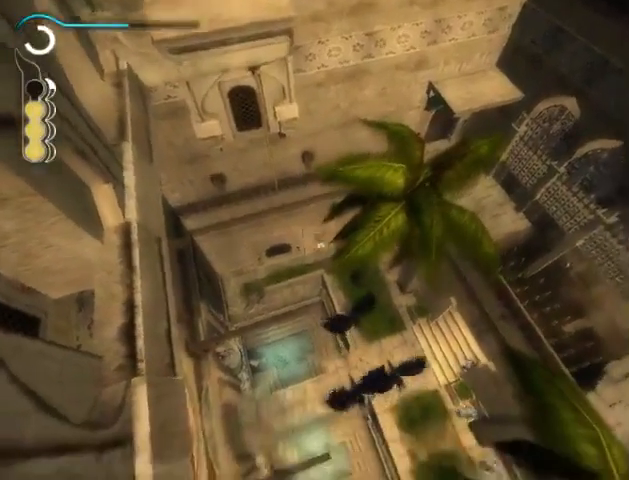
{"buttons": [], "left_stick": "right", "right_stick": "center", "events": []}
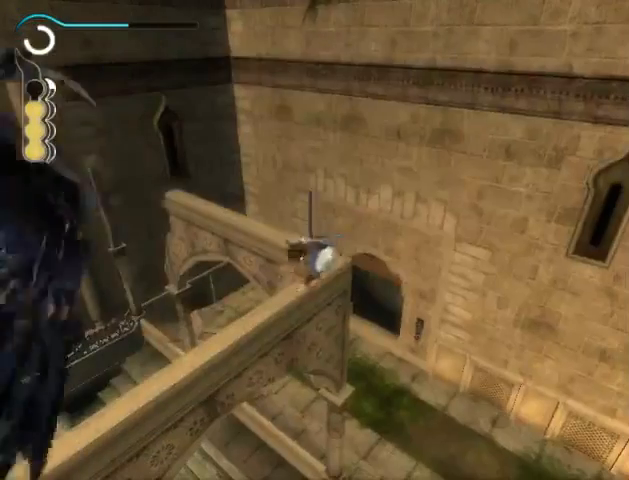
{"buttons": [], "left_stick": "right", "right_stick": "center", "events": [[233, "B", "down"], [333, "B", "up"], [400, "B", "down"], [433, "B", "up"]]}
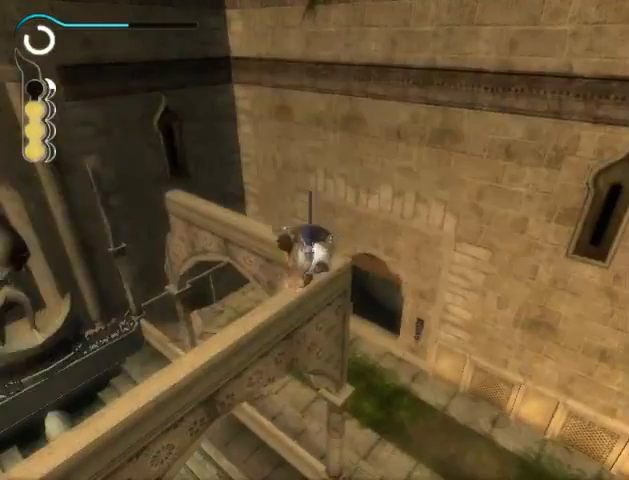
{"buttons": [], "left_stick": "right", "right_stick": "center", "events": [[33, "B", "down"], [100, "B", "up"], [200, "B", "down"], [233, "B", "up"], [333, "B", "down"], [400, "B", "up"], [433, "B", "down"], [500, "B", "up"]]}
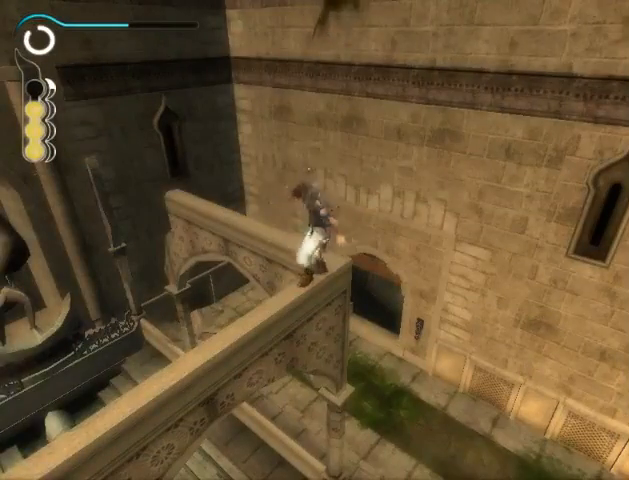
{"buttons": ["B"], "left_stick": "center", "right_stick": "center", "events": [[67, "B", "down"], [167, "B", "up"], [233, "B", "down"], [300, "B", "up"], [333, "B", "down"], [400, "B", "up"], [467, "left_stick", "center"], [500, "B", "down"]]}
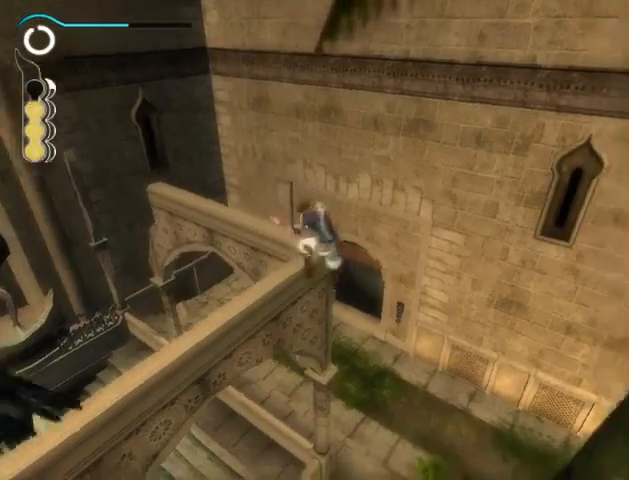
{"buttons": [], "left_stick": "center", "right_stick": "center", "events": [[67, "B", "up"], [133, "B", "down"], [200, "B", "up"], [267, "B", "down"], [300, "B", "up"], [400, "B", "down"], [467, "B", "up"]]}
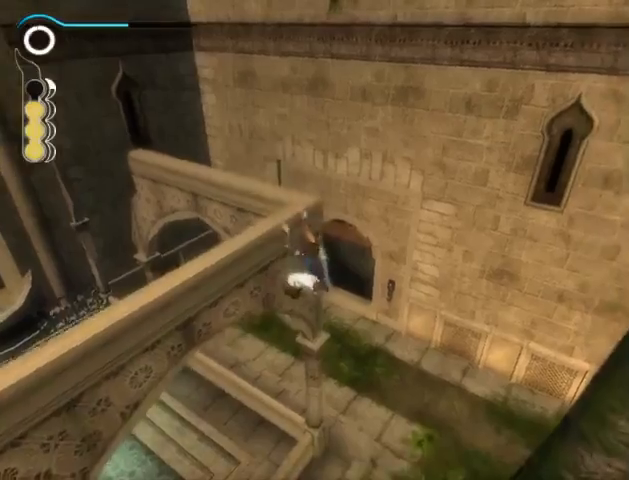
{"buttons": [], "left_stick": "up-left", "right_stick": "center", "events": [[33, "B", "down"], [100, "B", "up"], [167, "B", "down"], [233, "B", "up"], [233, "left_stick", "up-left"]]}
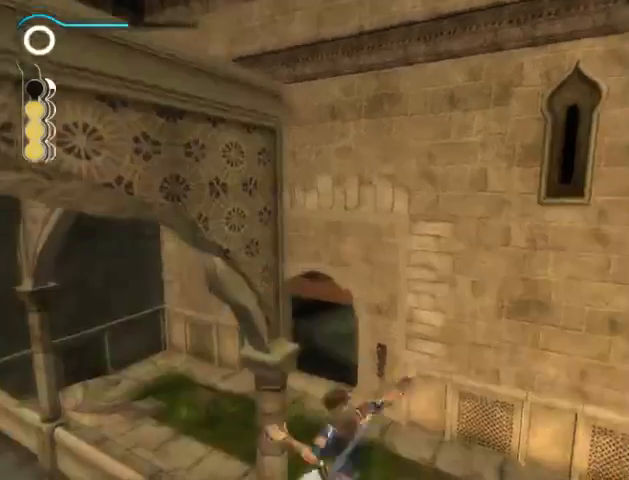
{"buttons": [], "left_stick": "left", "right_stick": "left", "events": [[167, "right_stick", "left"], [433, "left_stick", "left"]]}
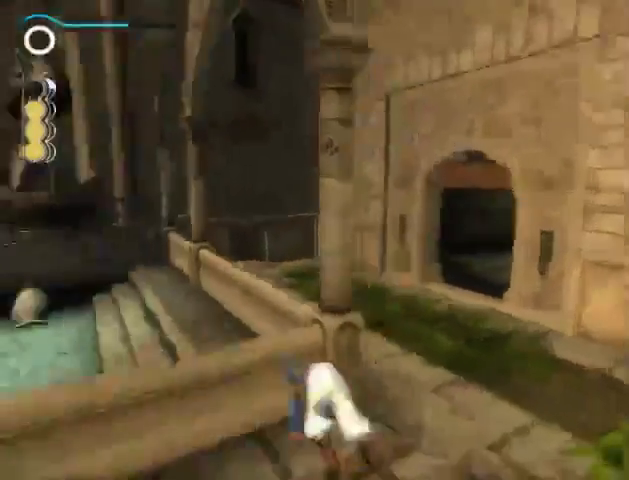
{"buttons": [], "left_stick": "left", "right_stick": "left", "events": []}
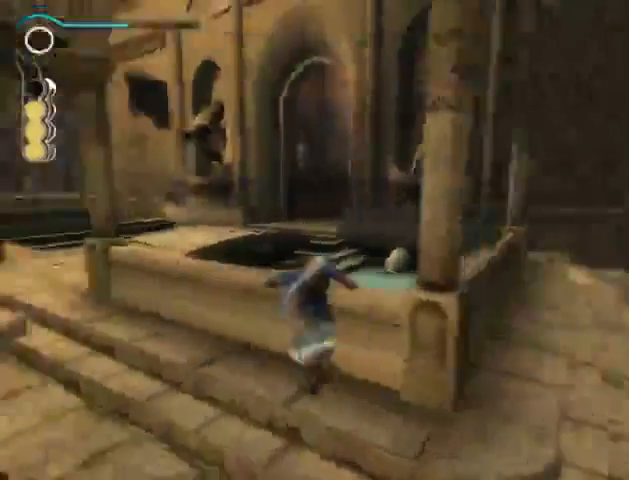
{"buttons": [], "left_stick": "up-left", "right_stick": "center", "events": [[167, "left_stick", "up-left"], [400, "right_stick", "center"]]}
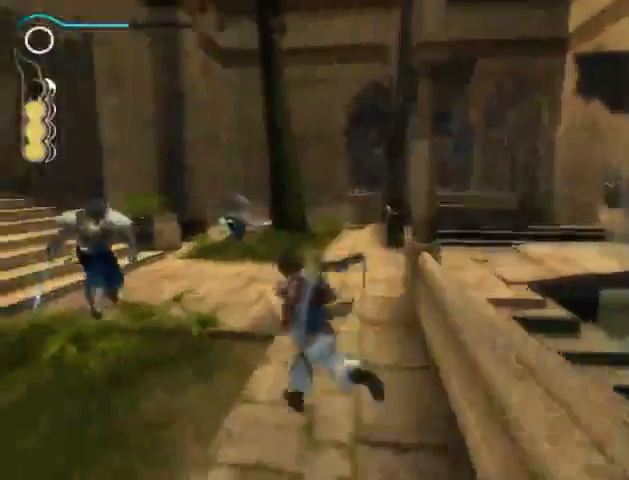
{"buttons": [], "left_stick": "up-left", "right_stick": "center", "events": []}
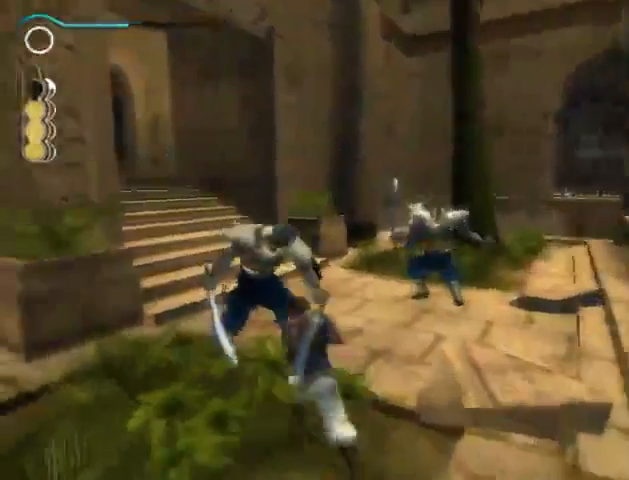
{"buttons": [], "left_stick": "up-left", "right_stick": "left", "events": [[33, "left_stick", "up-right"], [233, "right_stick", "left"], [433, "left_stick", "up-left"]]}
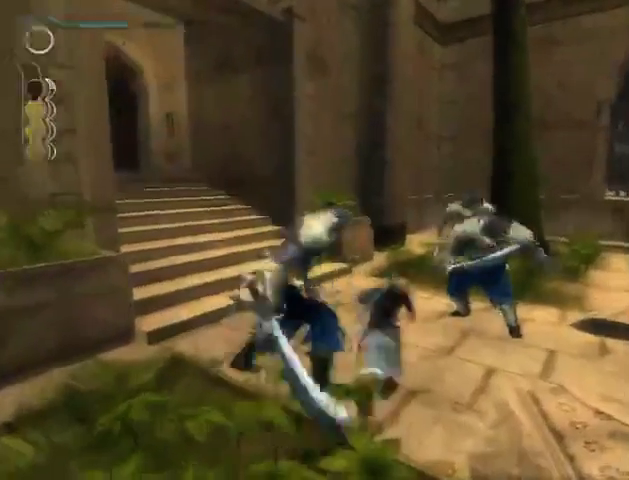
{"buttons": [], "left_stick": "up-left", "right_stick": "up-left", "events": [[333, "right_stick", "up-left"]]}
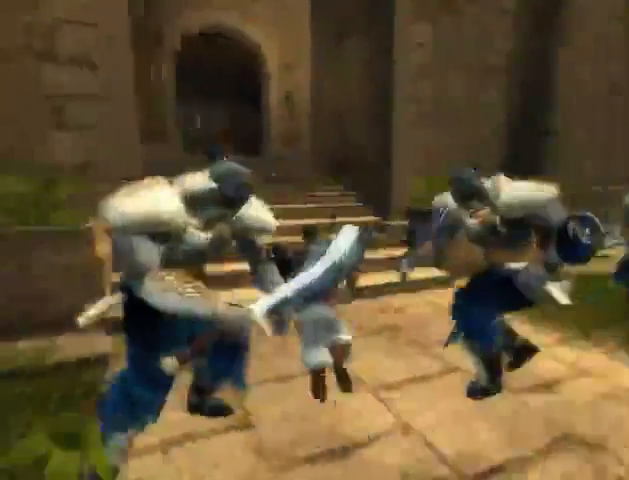
{"buttons": ["A"], "left_stick": "up", "right_stick": "center", "events": [[133, "left_stick", "up"], [200, "right_stick", "center"], [500, "A", "down"]]}
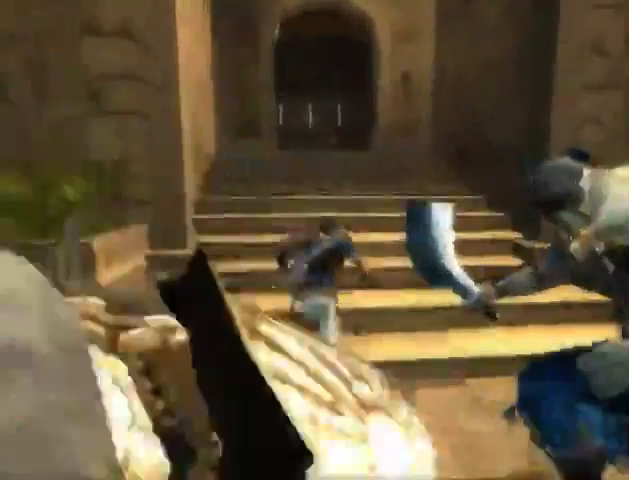
{"buttons": [], "left_stick": "up", "right_stick": "center", "events": [[67, "A", "up"], [167, "A", "down"], [233, "A", "up"], [300, "A", "down"], [367, "A", "up"], [433, "A", "down"], [467, "A", "up"]]}
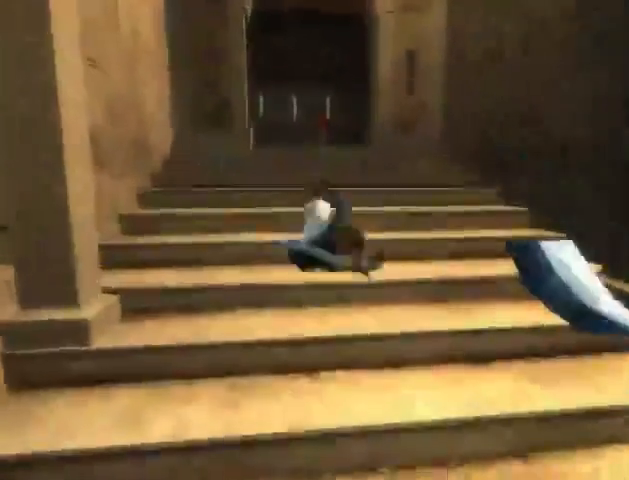
{"buttons": ["A"], "left_stick": "up", "right_stick": "center", "events": [[67, "A", "down"]]}
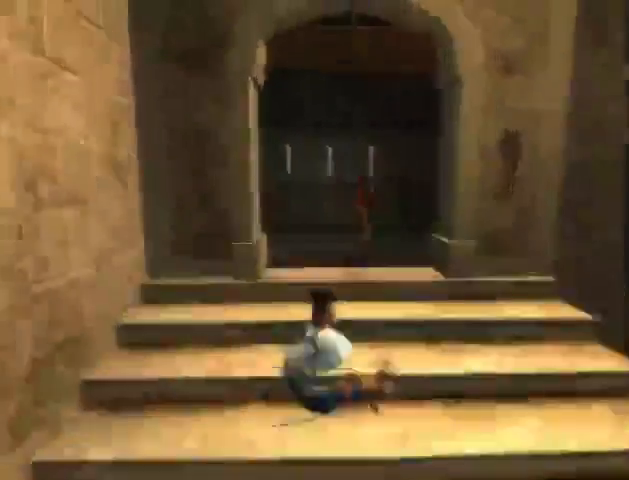
{"buttons": [], "left_stick": "up-left", "right_stick": "left", "events": [[100, "A", "up"], [267, "A", "down"], [367, "A", "up"], [400, "left_stick", "up-left"], [500, "right_stick", "left"]]}
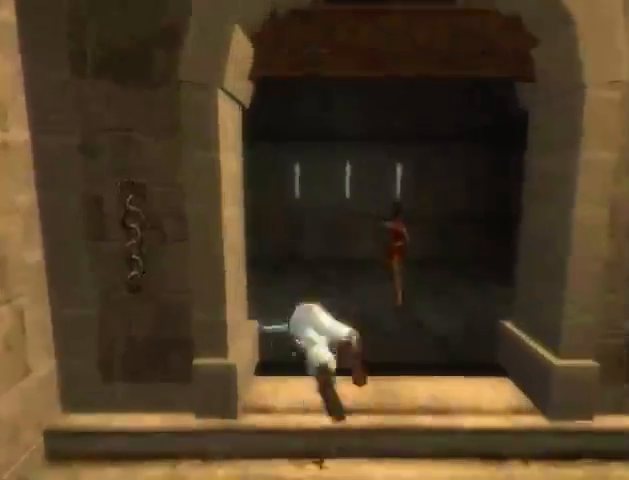
{"buttons": [], "left_stick": "up", "right_stick": "center", "events": [[467, "right_stick", "center"], [500, "left_stick", "up"]]}
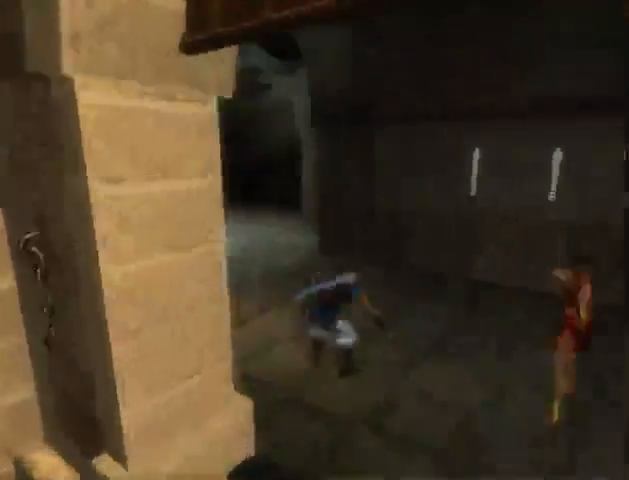
{"buttons": [], "left_stick": "up", "right_stick": "center", "events": []}
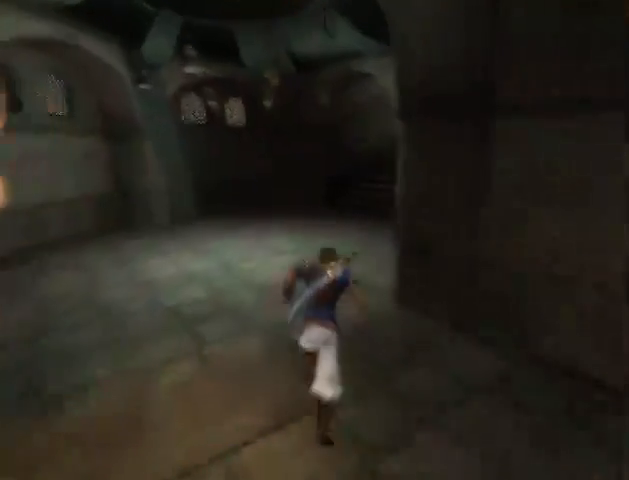
{"buttons": [], "left_stick": "up", "right_stick": "center", "events": []}
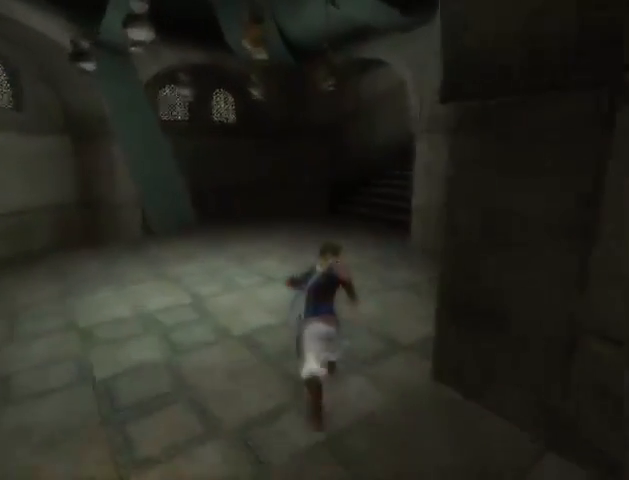
{"buttons": [], "left_stick": "up", "right_stick": "down-right", "events": [[300, "right_stick", "down-right"]]}
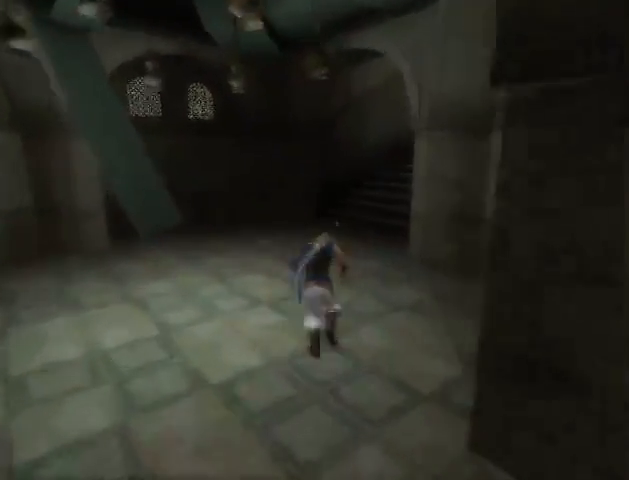
{"buttons": [], "left_stick": "up", "right_stick": "down-right", "events": []}
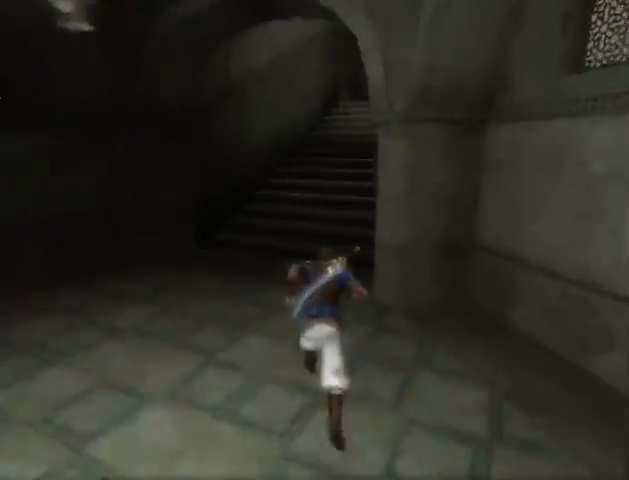
{"buttons": [], "left_stick": "up", "right_stick": "down-right", "events": []}
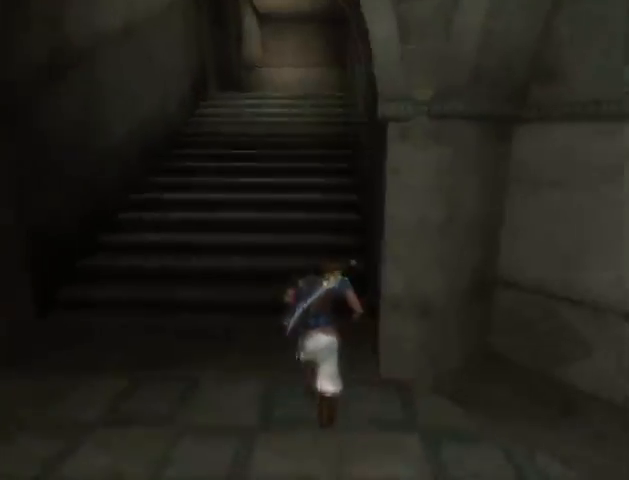
{"buttons": ["A"], "left_stick": "up", "right_stick": "center", "events": [[167, "right_stick", "center"], [367, "A", "down"], [400, "A", "up"], [500, "A", "down"]]}